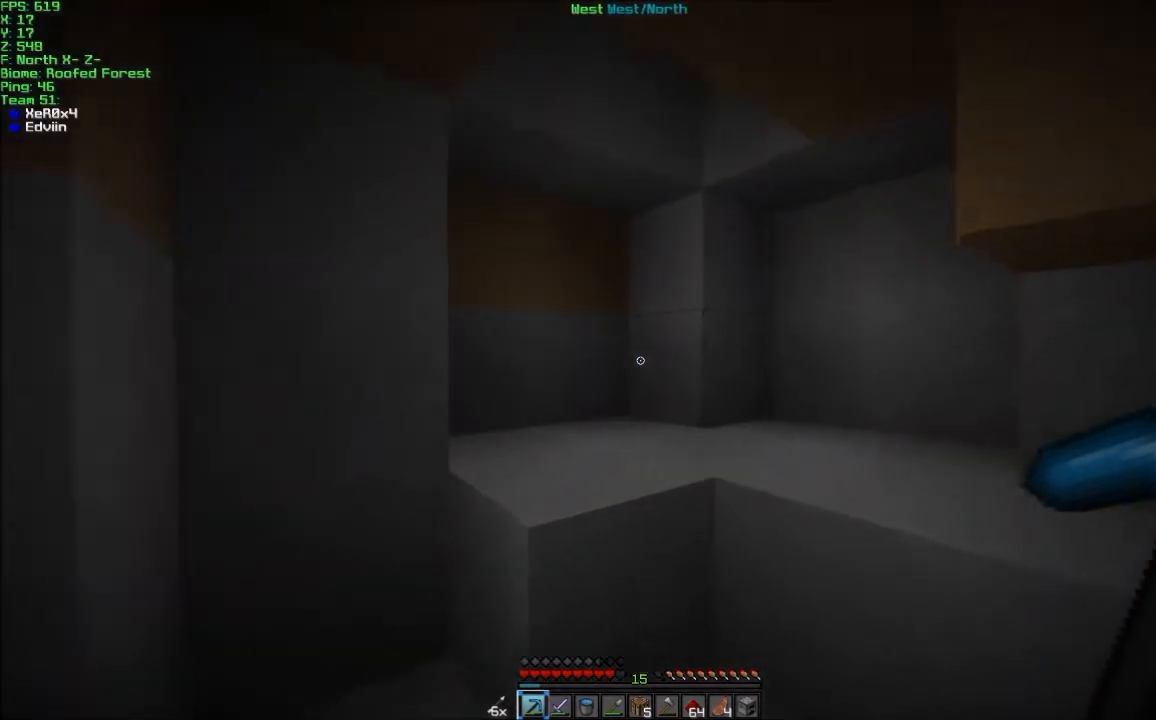
Gameplay with keyboard and mouse; each line is a JSON object with the keys and mouse buttons held at the frame after it. "events" lists presses ("down") and releases ("up") of "a", "d", "s", "w", "mouse_left" and "mouse_right" between this image and that frame as [ms after this image, input, new state], when the widget could be followed in between. "mouse_left", "mouse_right" = the "left", "right" buttons of the "mouse" list. No other keys are recorded. Fast repeated clicks can show as one long hold. Mouse movement is not recorded.
{"keys": ["a", "w"], "mouse": [], "events": [[200, "a", "down"], [501, "w", "down"]]}
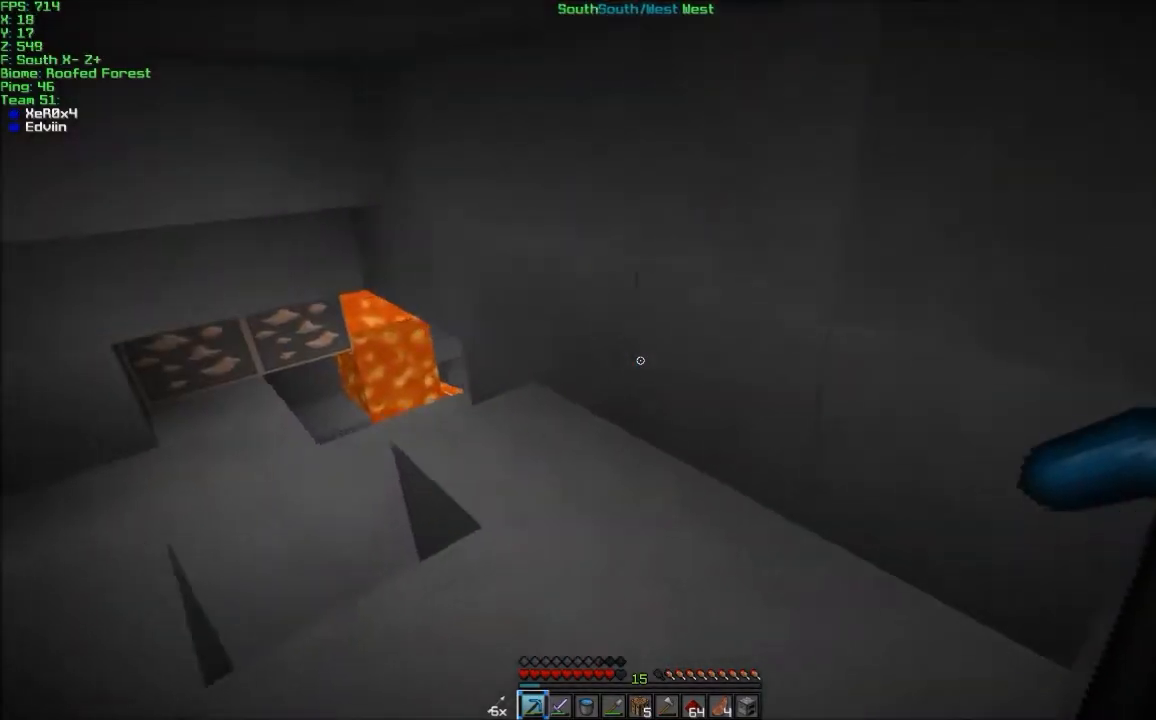
{"keys": ["w"], "mouse": [], "events": [[367, "a", "up"]]}
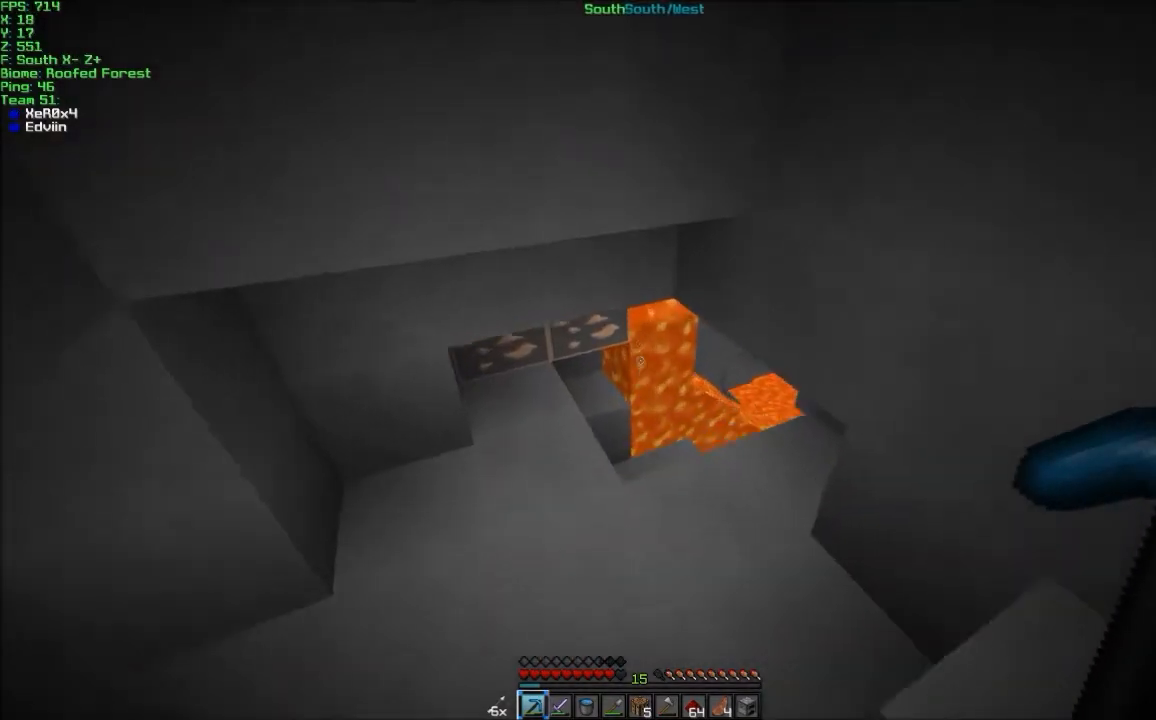
{"keys": ["w"], "mouse": [], "events": []}
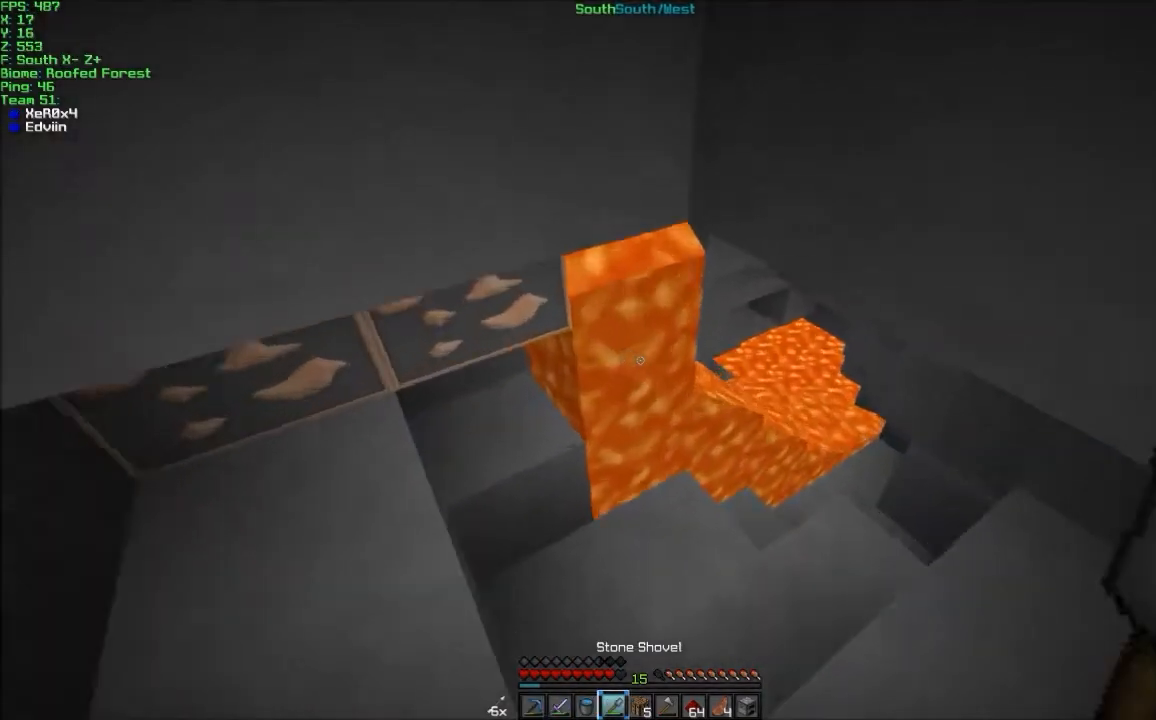
{"keys": ["a", "w"], "mouse": [], "events": [[500, "a", "down"]]}
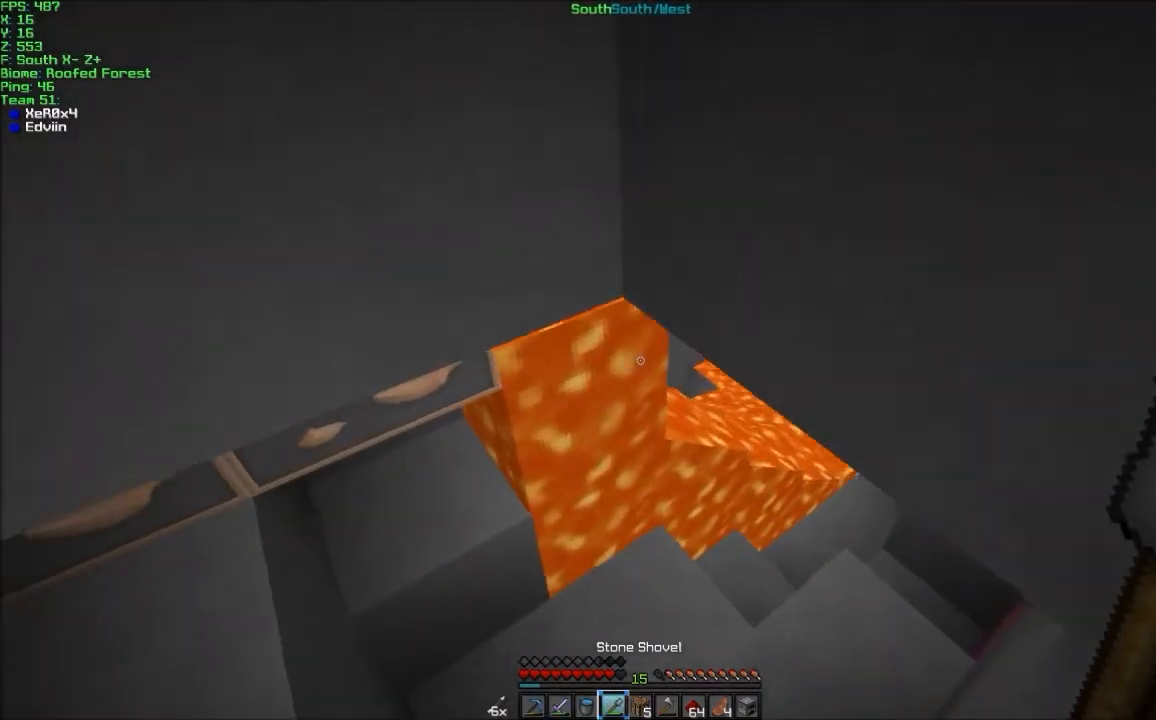
{"keys": [], "mouse": [], "events": [[167, "a", "up"], [267, "w", "up"], [401, "s", "down"], [501, "s", "up"]]}
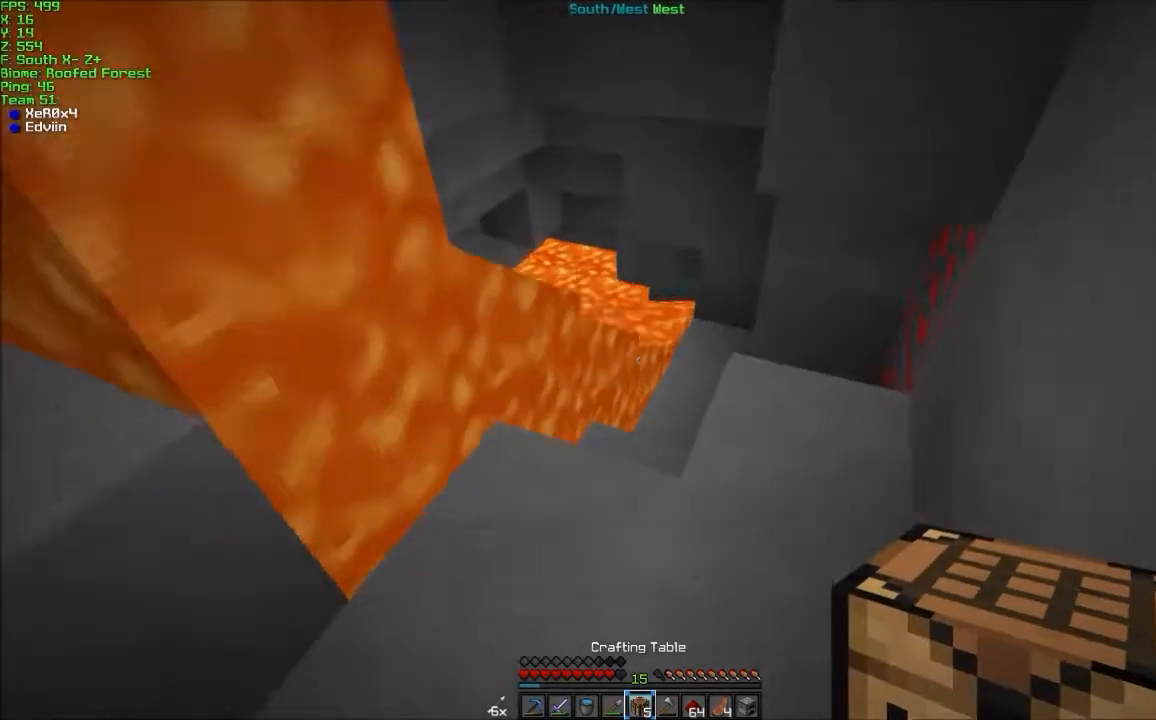
{"keys": [], "mouse": [], "events": [[200, "d", "down"], [367, "d", "up"]]}
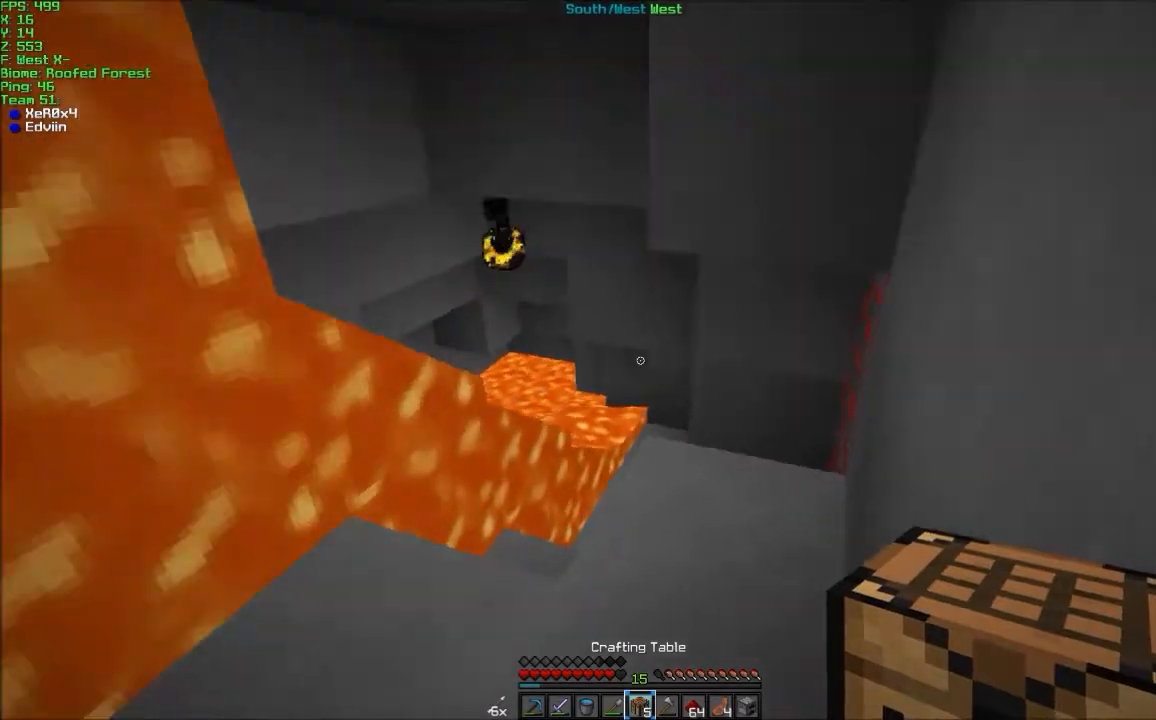
{"keys": ["w"], "mouse": ["left"], "events": [[134, "mouse_left", "down"], [434, "w", "down"]]}
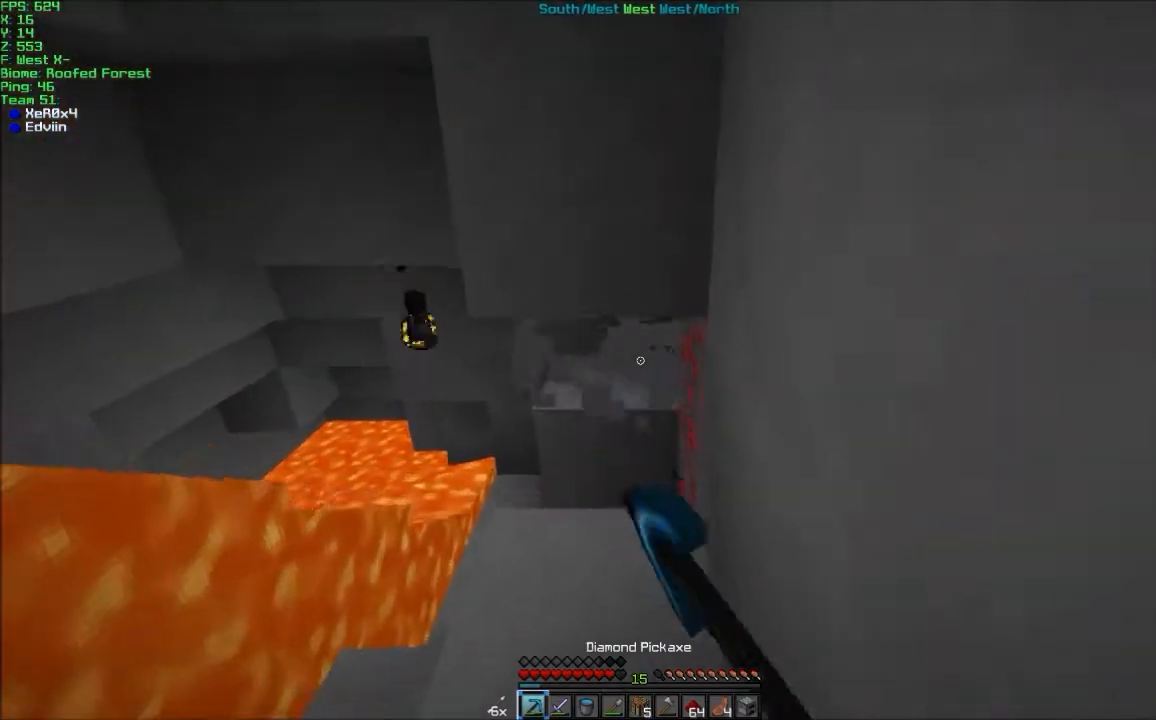
{"keys": ["a", "w"], "mouse": ["left"], "events": [[500, "a", "down"]]}
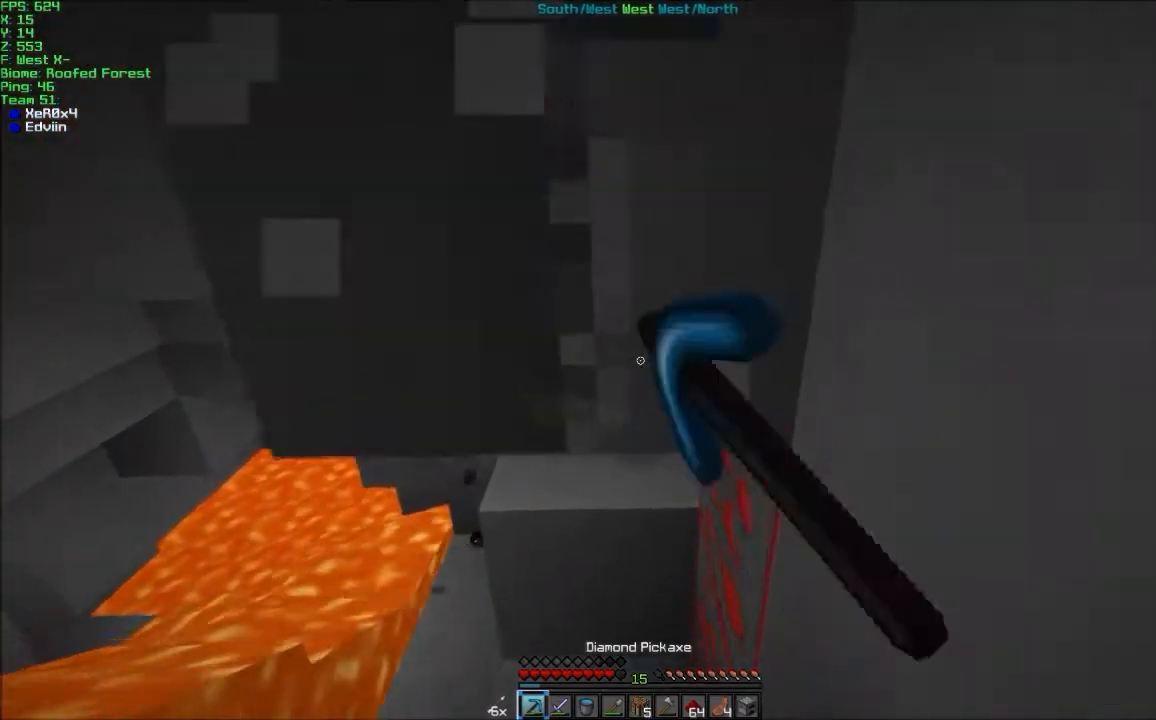
{"keys": [], "mouse": ["left"], "events": [[401, "a", "up"], [401, "w", "up"]]}
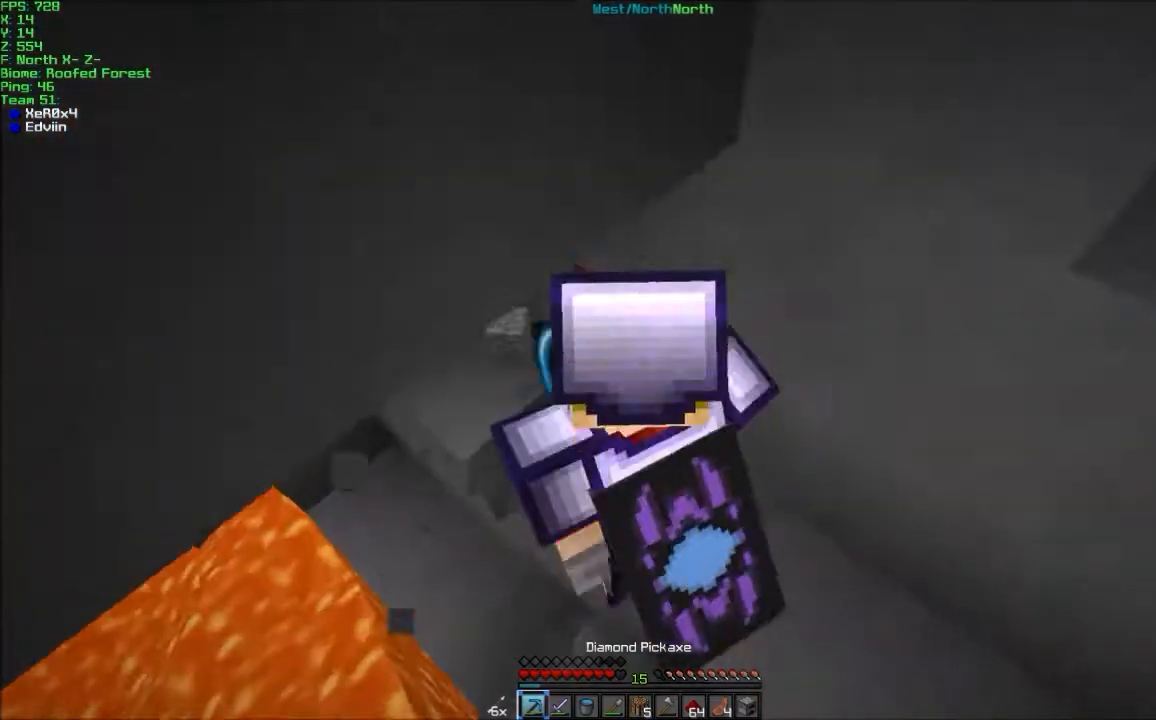
{"keys": ["a", "w"], "mouse": ["left"], "events": [[300, "w", "down"], [400, "a", "down"]]}
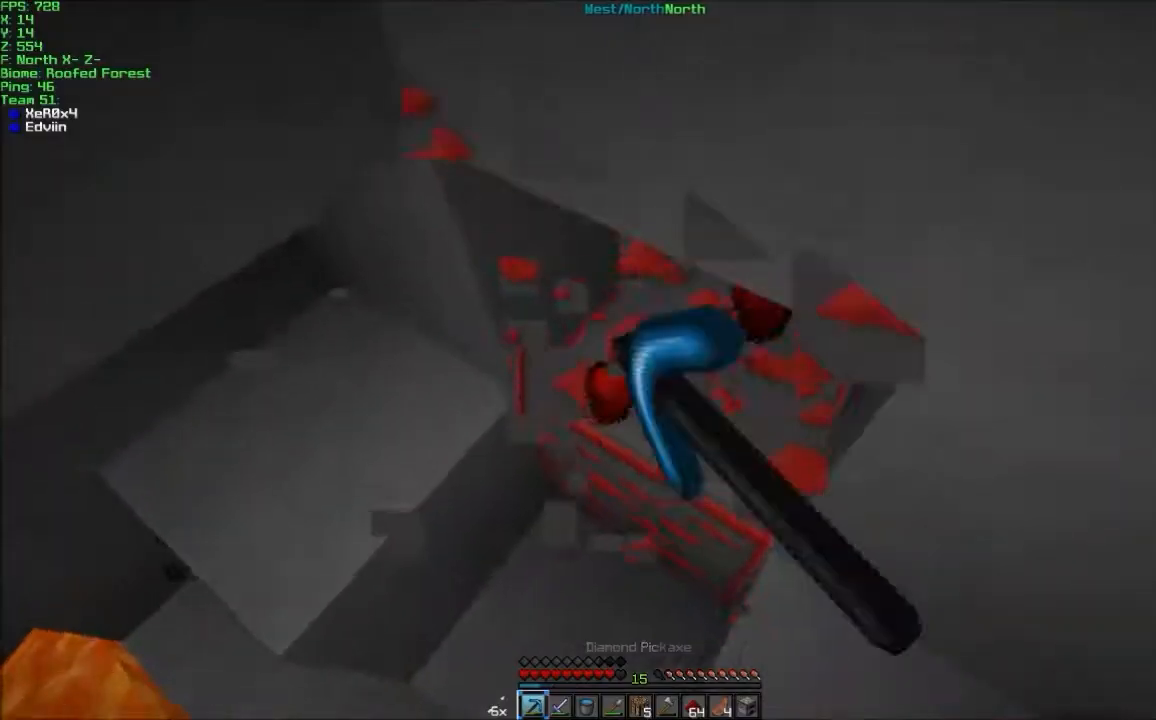
{"keys": ["a"], "mouse": ["left"], "events": [[100, "a", "up"], [100, "w", "up"], [501, "a", "down"]]}
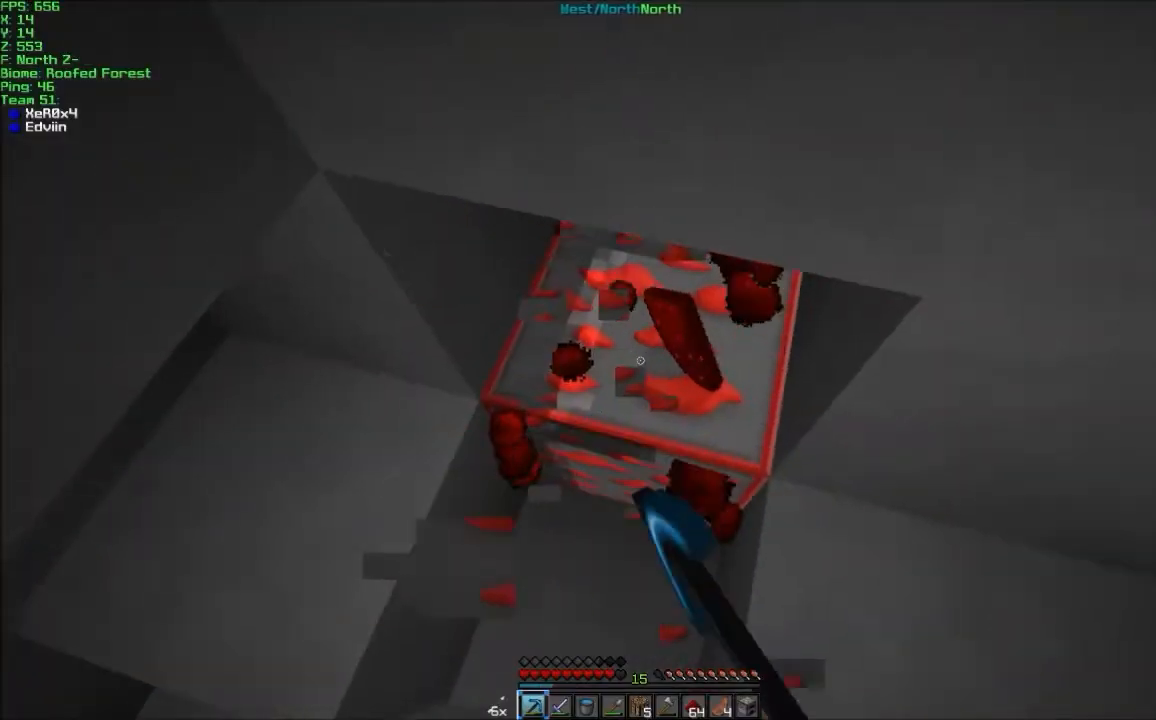
{"keys": ["d"], "mouse": ["left"], "events": [[267, "a", "up"], [500, "d", "down"]]}
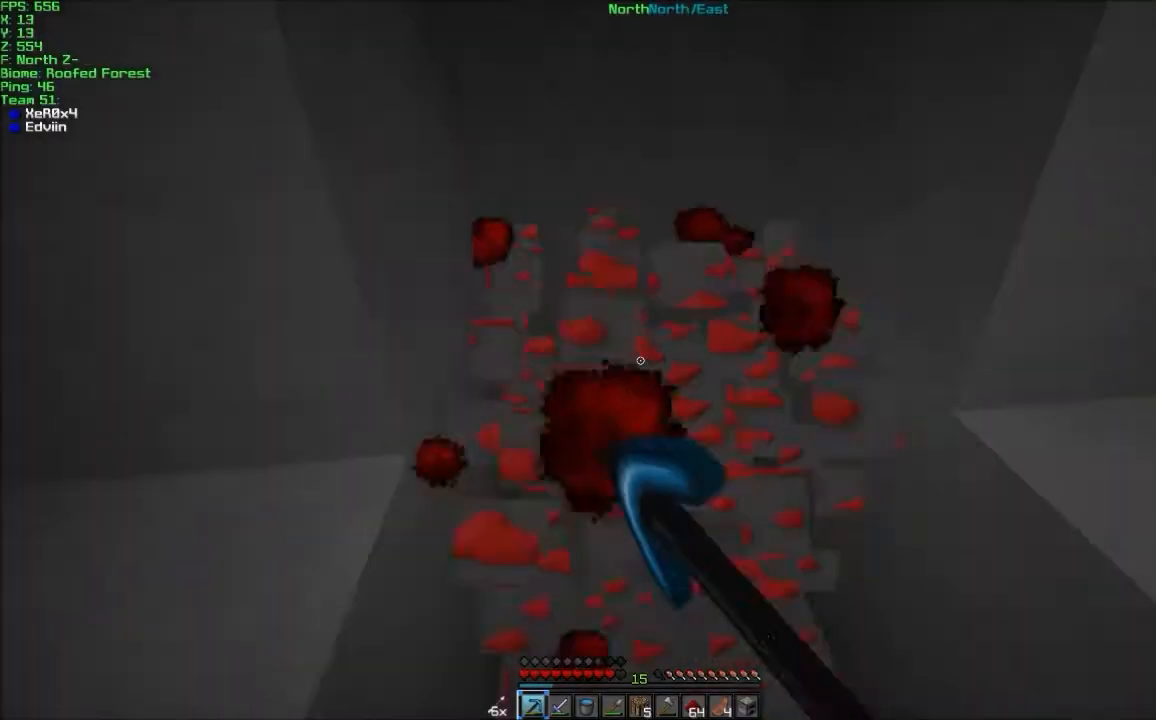
{"keys": ["d", "w"], "mouse": ["left"], "events": [[34, "w", "down"], [134, "d", "up"], [134, "w", "up"], [434, "d", "down"], [434, "w", "down"]]}
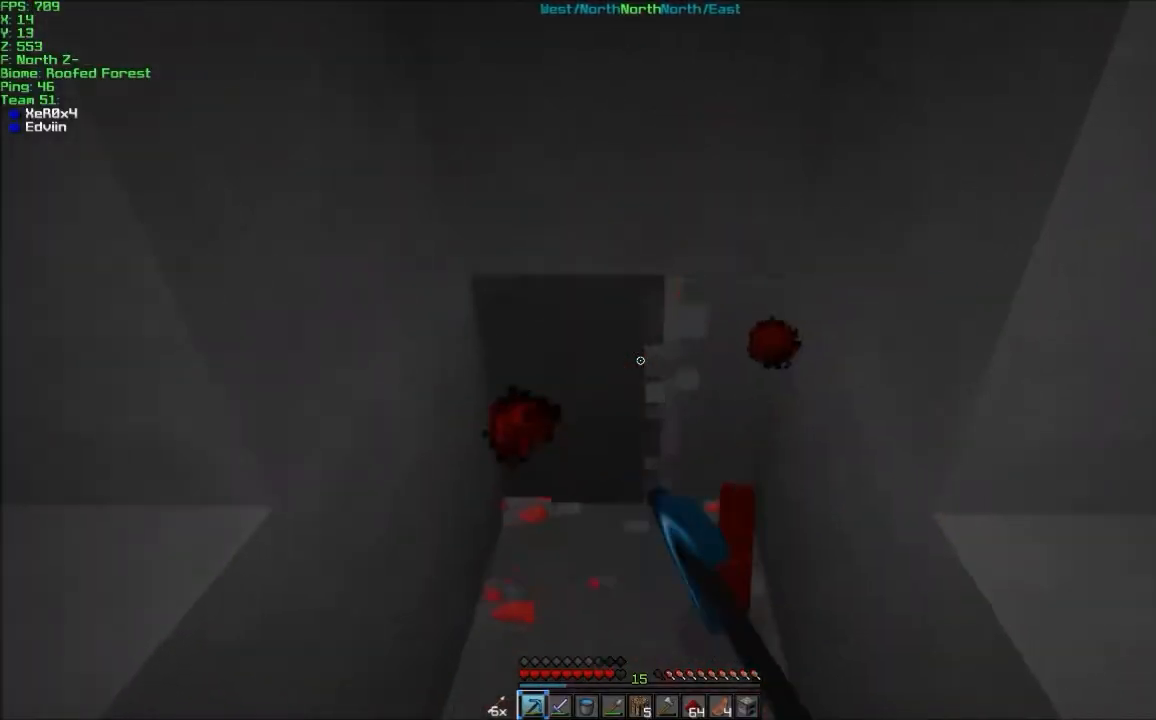
{"keys": ["w"], "mouse": ["left"], "events": [[33, "d", "up"]]}
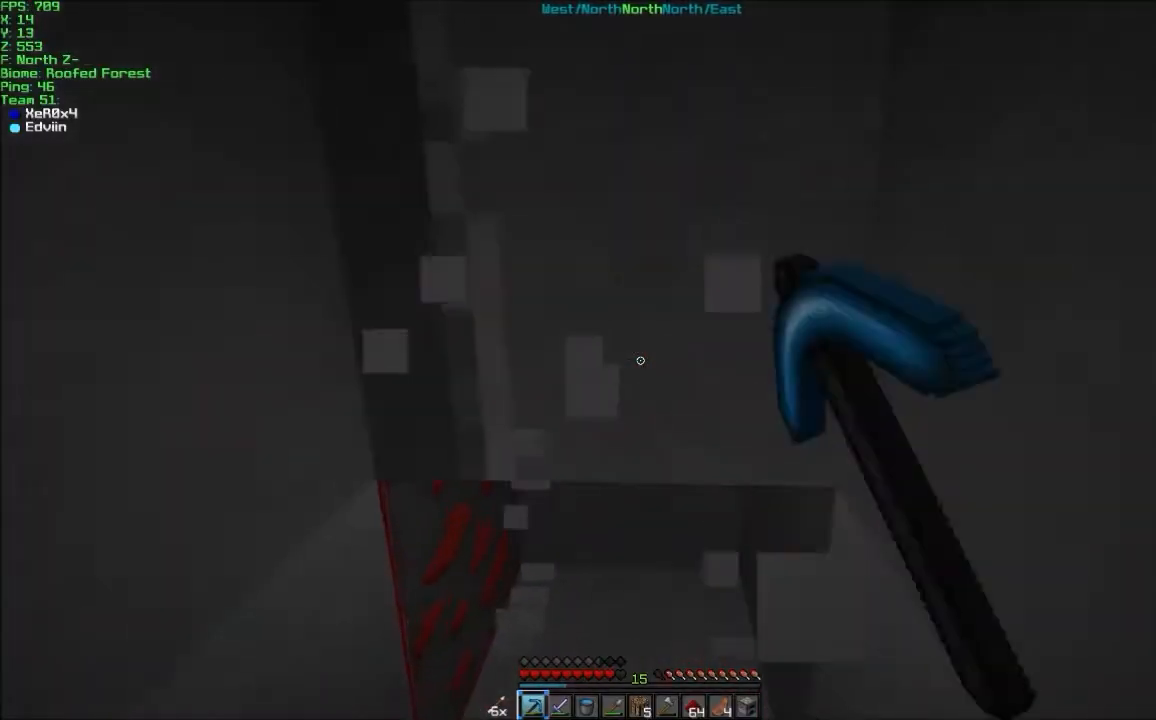
{"keys": [], "mouse": ["left"], "events": [[100, "d", "down"], [401, "d", "up"], [401, "w", "up"]]}
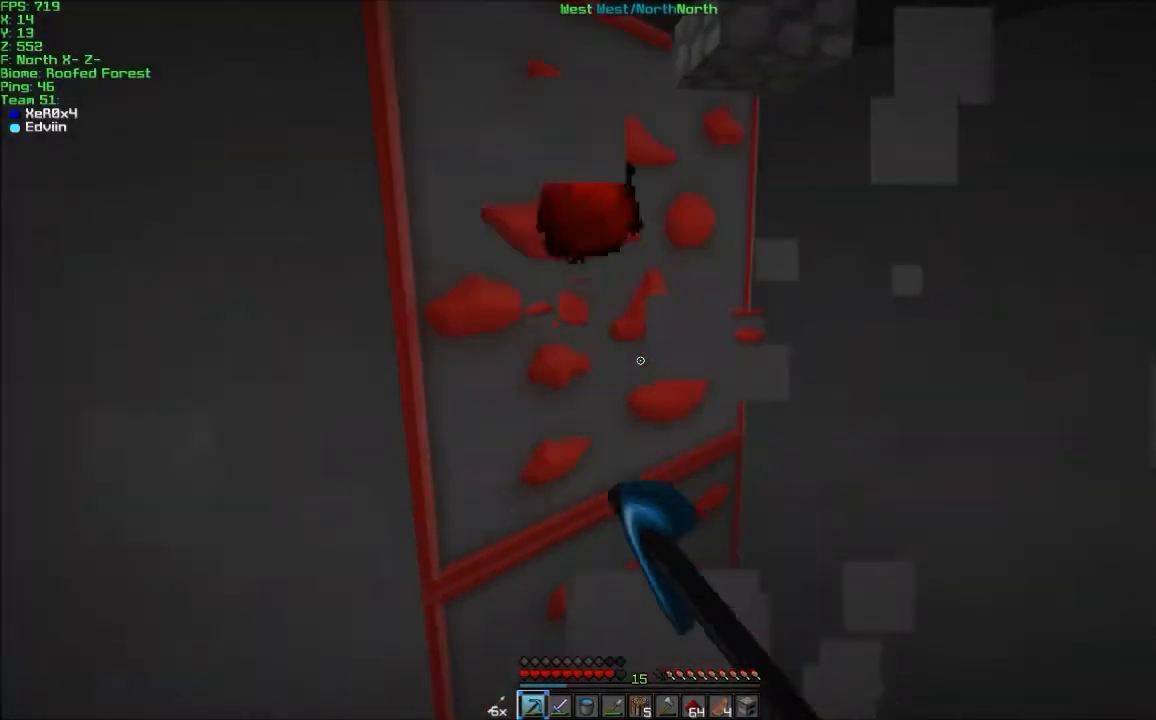
{"keys": ["w"], "mouse": ["left"], "events": [[500, "w", "down"]]}
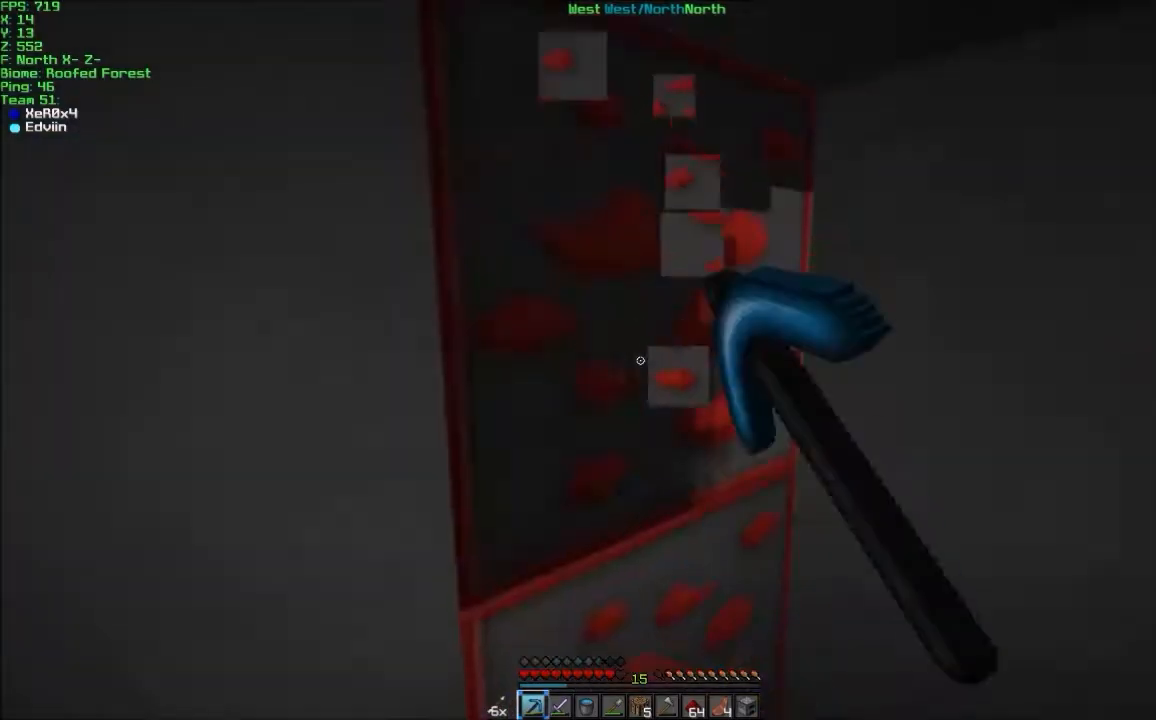
{"keys": [], "mouse": ["left"], "events": [[200, "d", "down"], [200, "w", "up"], [300, "d", "up"]]}
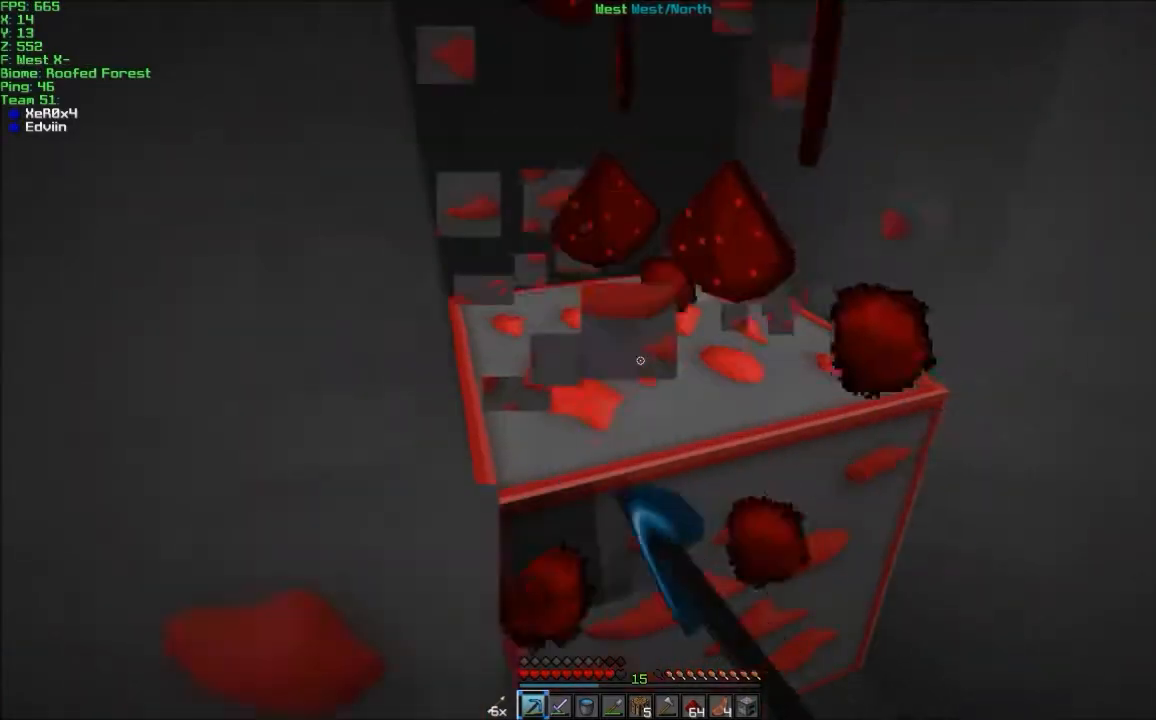
{"keys": ["d"], "mouse": ["left"], "events": [[33, "d", "down"], [100, "w", "down"], [233, "d", "up"], [300, "w", "up"], [433, "d", "down"]]}
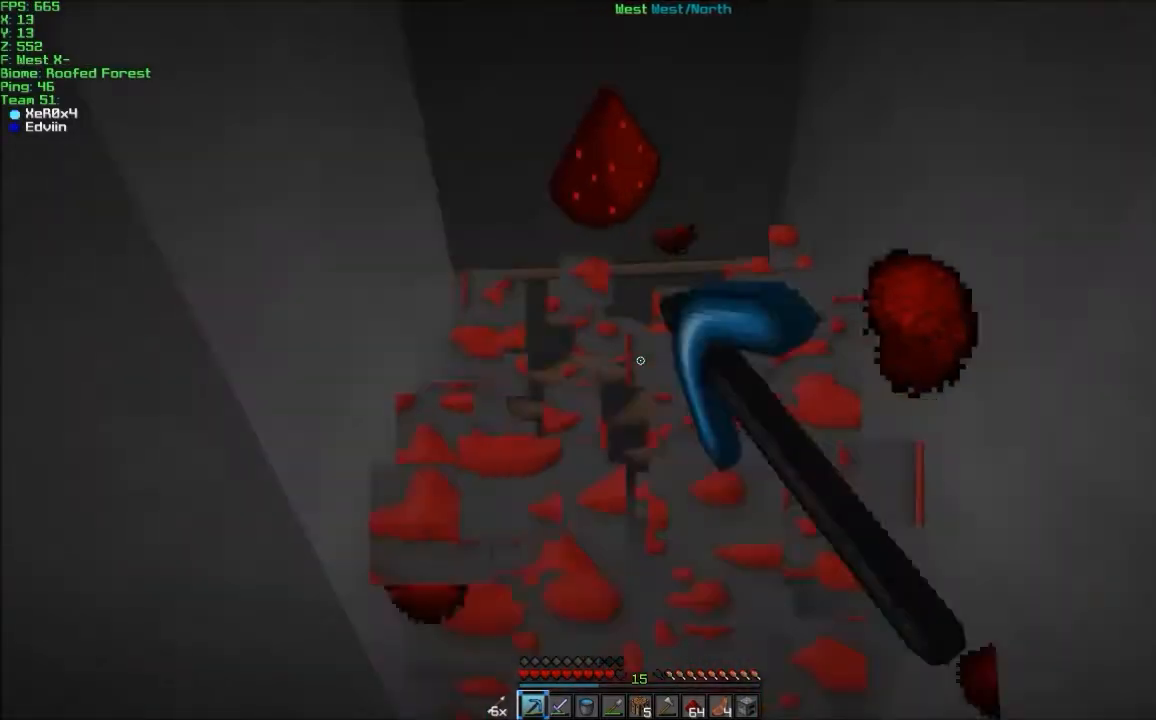
{"keys": ["a"], "mouse": [], "events": [[100, "w", "down"], [134, "d", "up"], [401, "mouse_left", "up"], [434, "w", "up"], [501, "a", "down"]]}
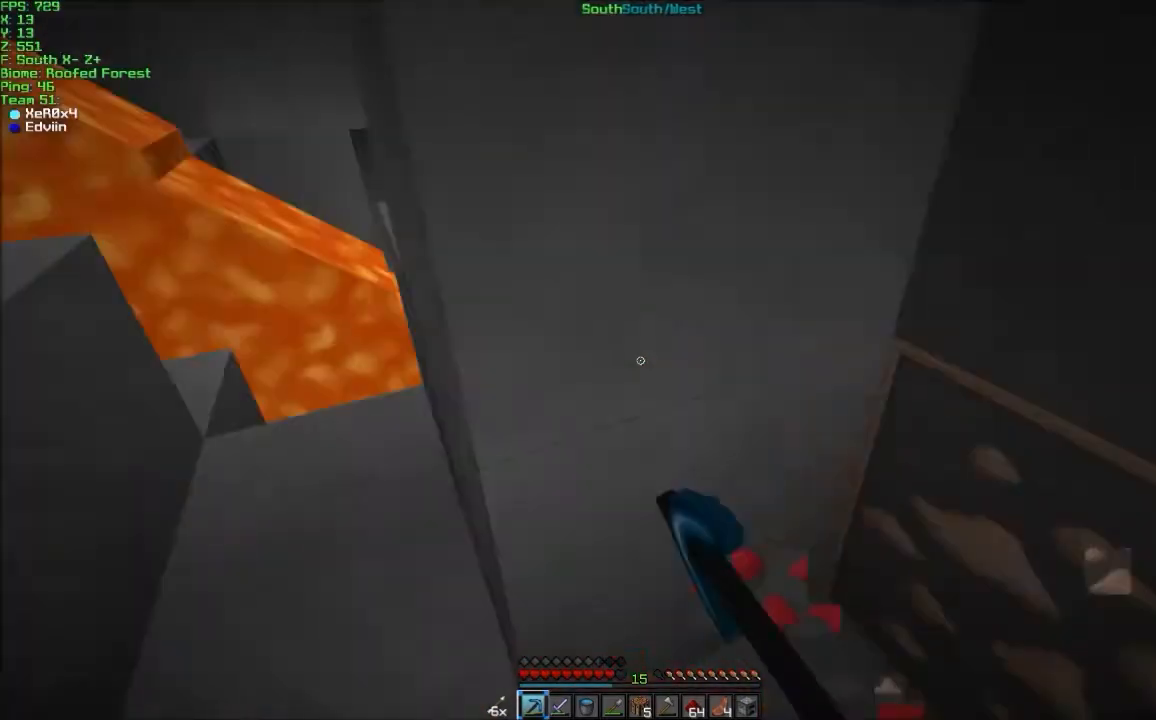
{"keys": ["w"], "mouse": [], "events": [[100, "w", "down"], [200, "a", "up"]]}
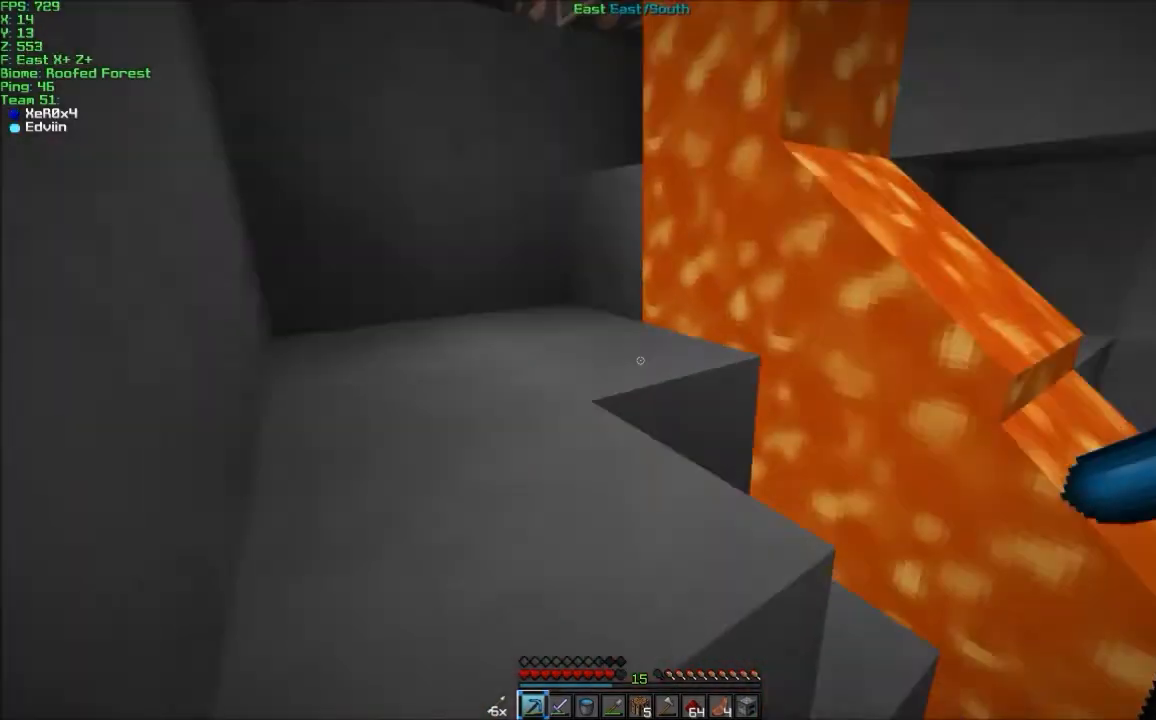
{"keys": ["w"], "mouse": [], "events": [[200, "a", "down"], [401, "a", "up"]]}
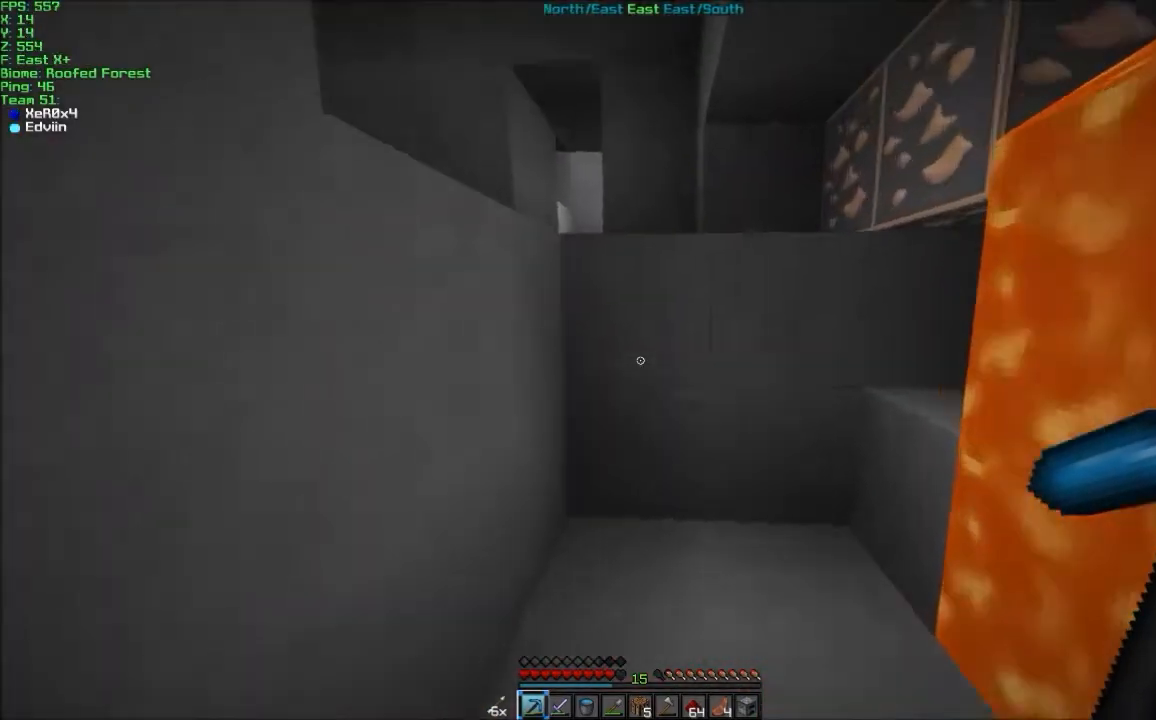
{"keys": [], "mouse": [], "events": [[300, "w", "up"]]}
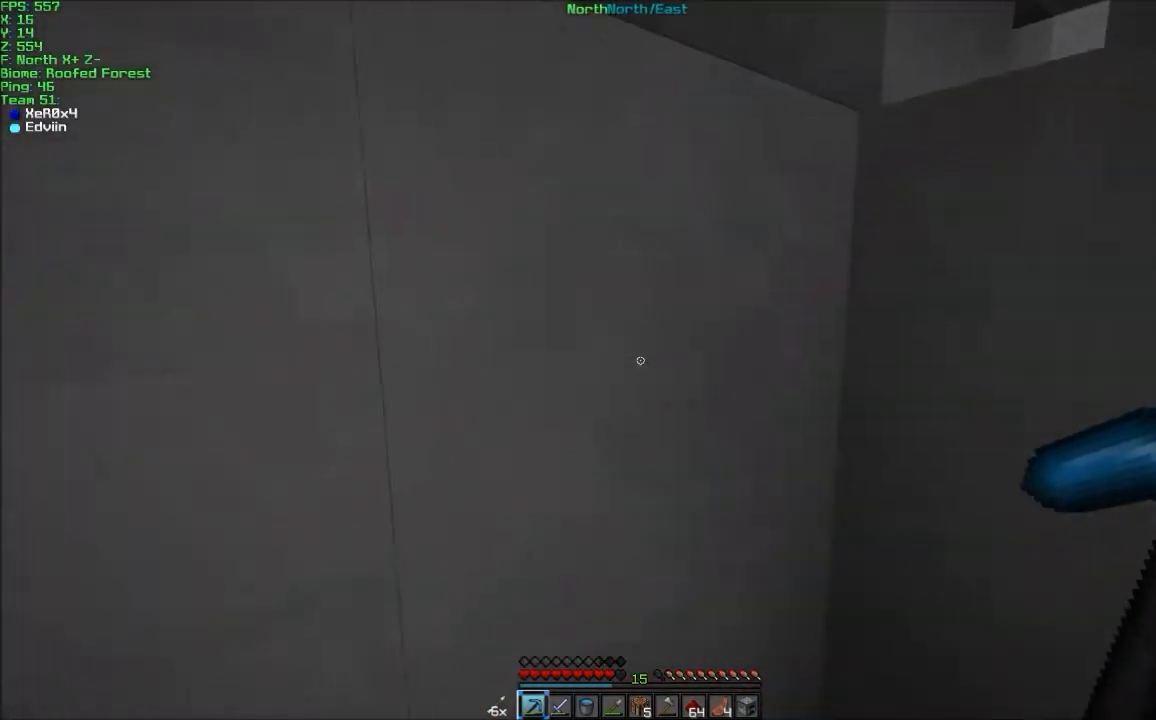
{"keys": [], "mouse": [], "events": []}